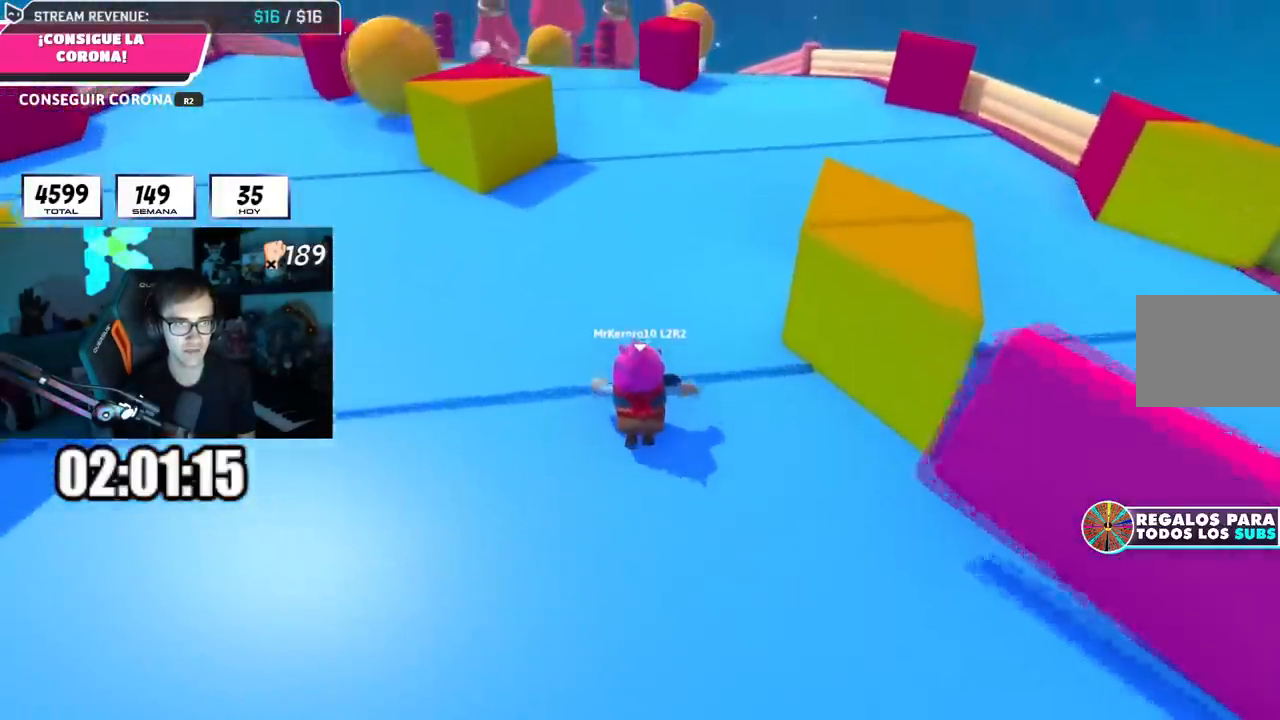
Gameplay with a controller (PlayStation layout); each line is a JSON object with the inputs held at the frame after it. "events" lists button and stick changes between this image and that frame as [ms after this image, input, new state], when the widget could be followed in between. Not read: R1.
{"buttons": [], "left_stick": "up", "right_stick": "center", "events": []}
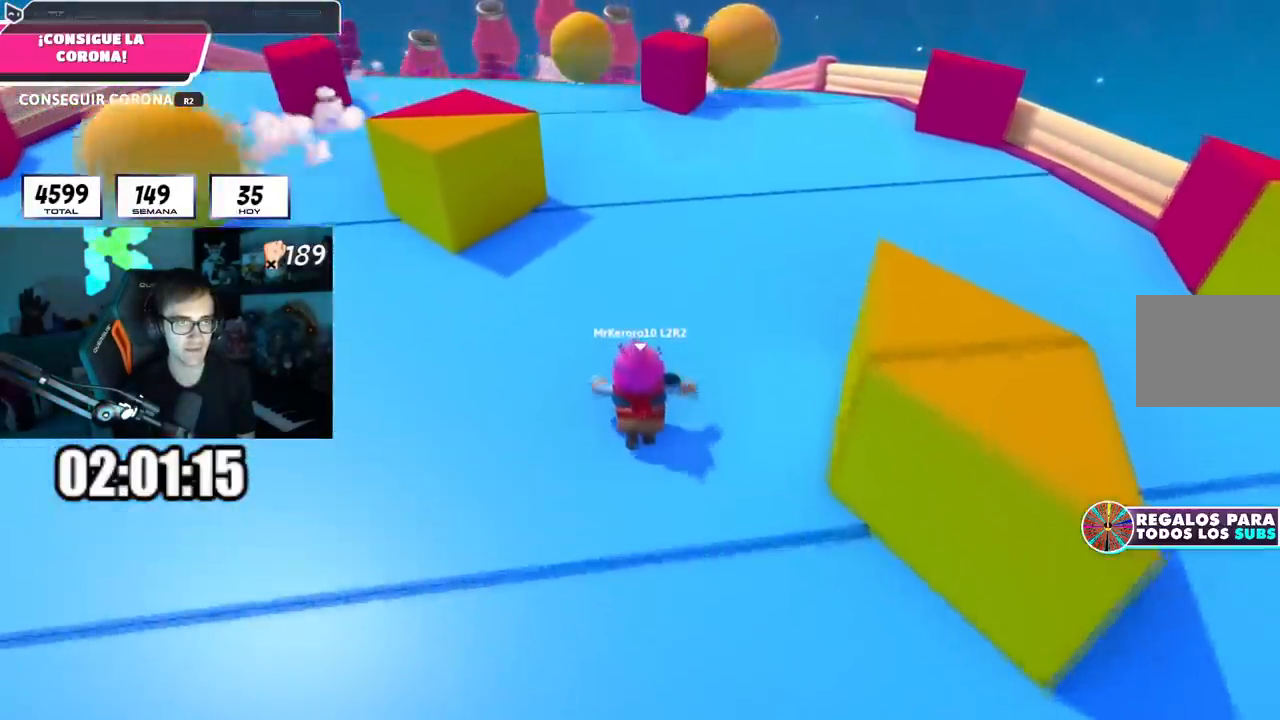
{"buttons": [], "left_stick": "up", "right_stick": "center", "events": []}
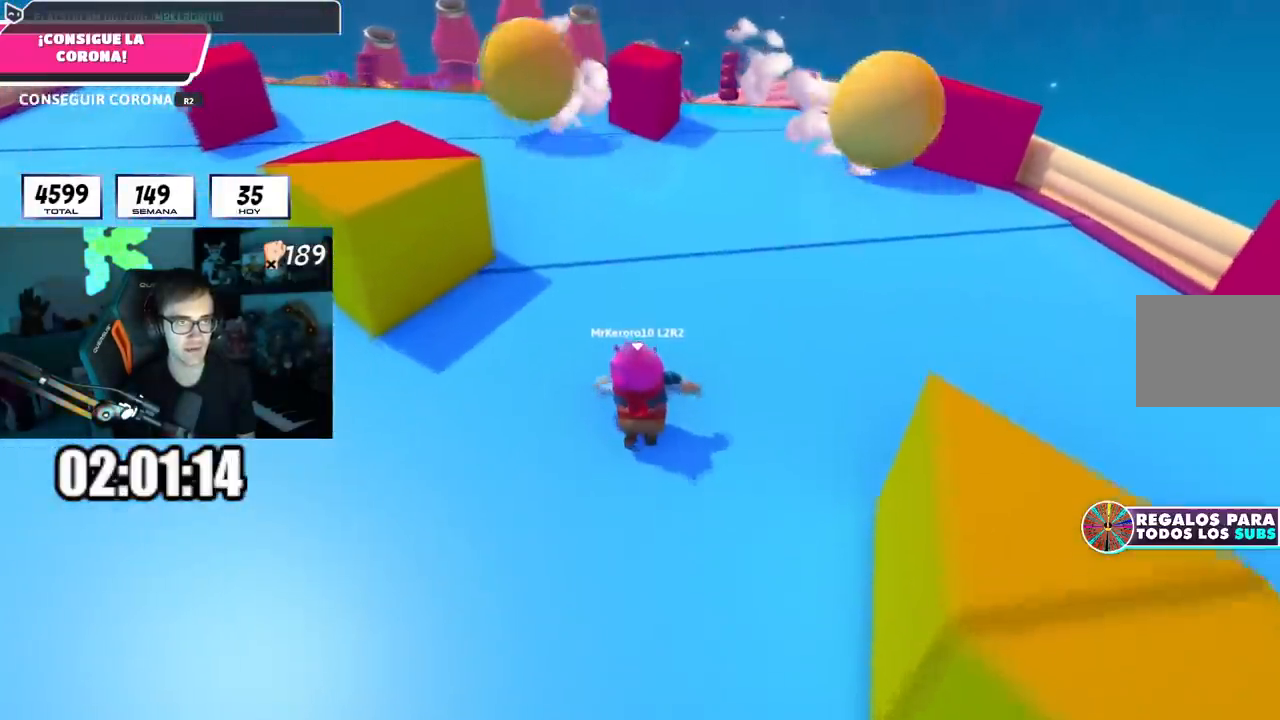
{"buttons": [], "left_stick": "up", "right_stick": "center", "events": [[250, "L1", "down"], [317, "L1", "up"]]}
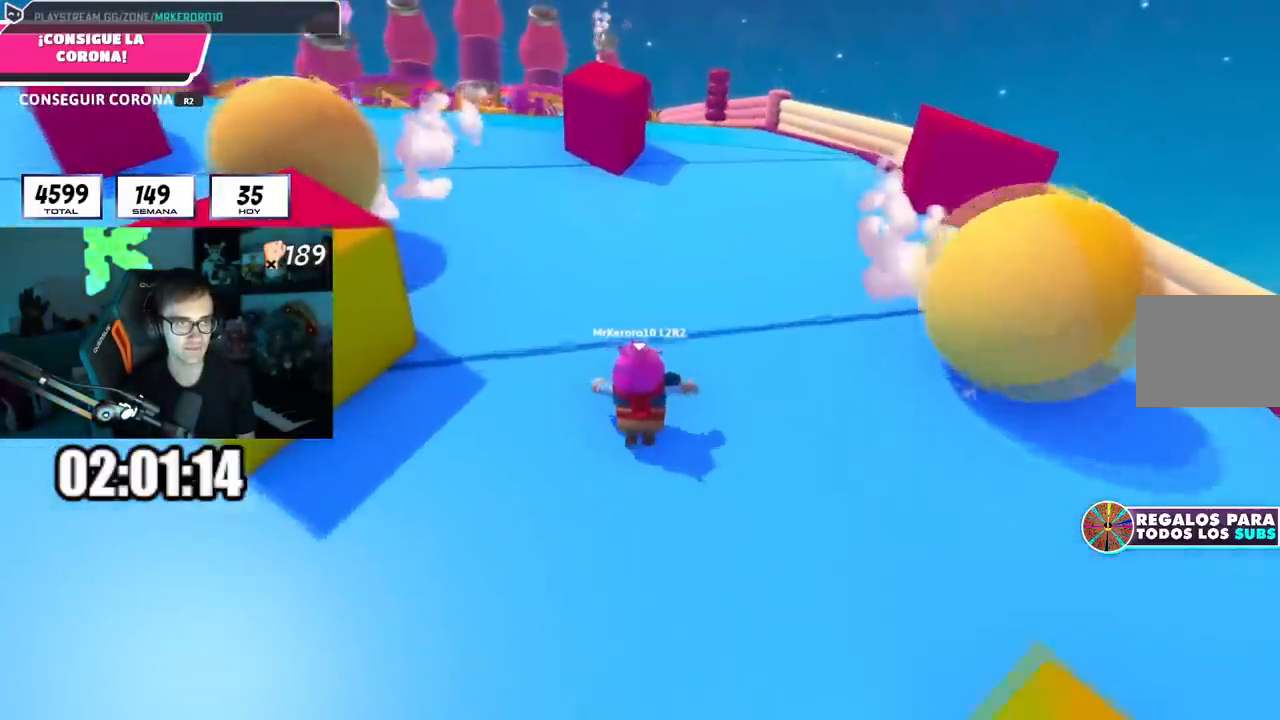
{"buttons": [], "left_stick": "up", "right_stick": "center", "events": [[200, "right_stick", "up-left"], [301, "right_stick", "center"]]}
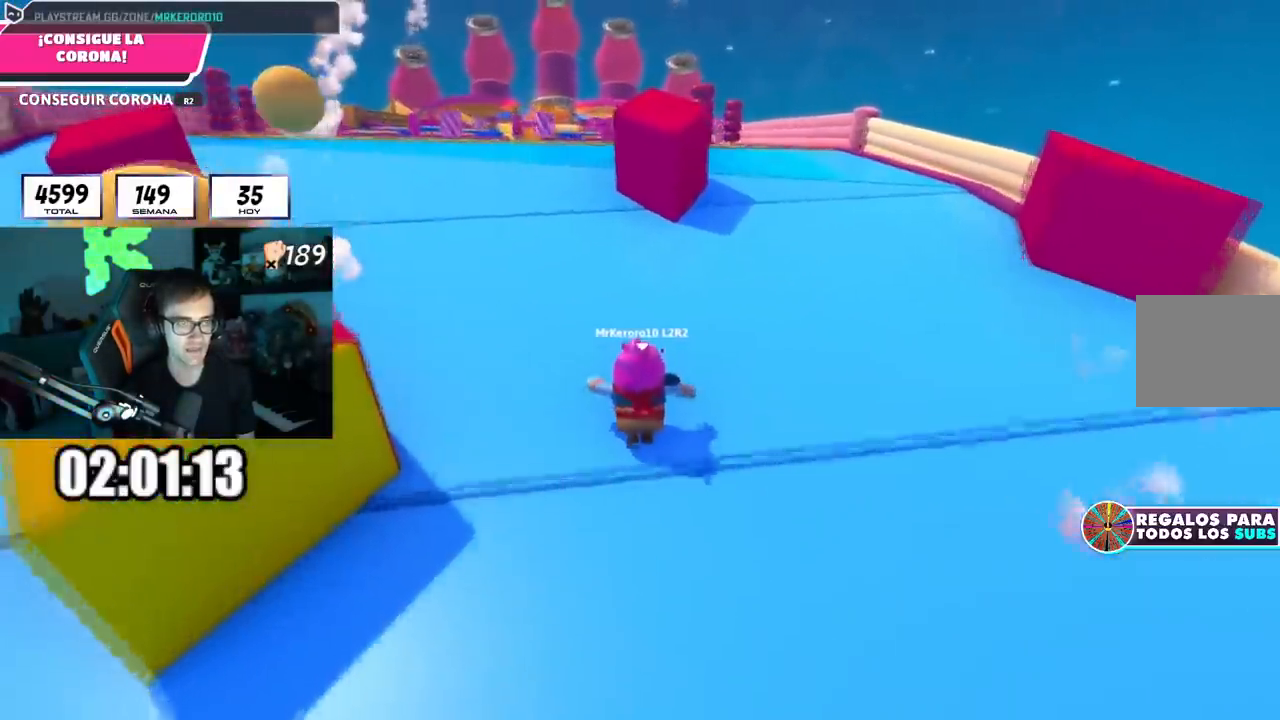
{"buttons": [], "left_stick": "up", "right_stick": "center", "events": [[17, "right_stick", "up"], [50, "L1", "down"], [67, "right_stick", "center"], [134, "L1", "up"]]}
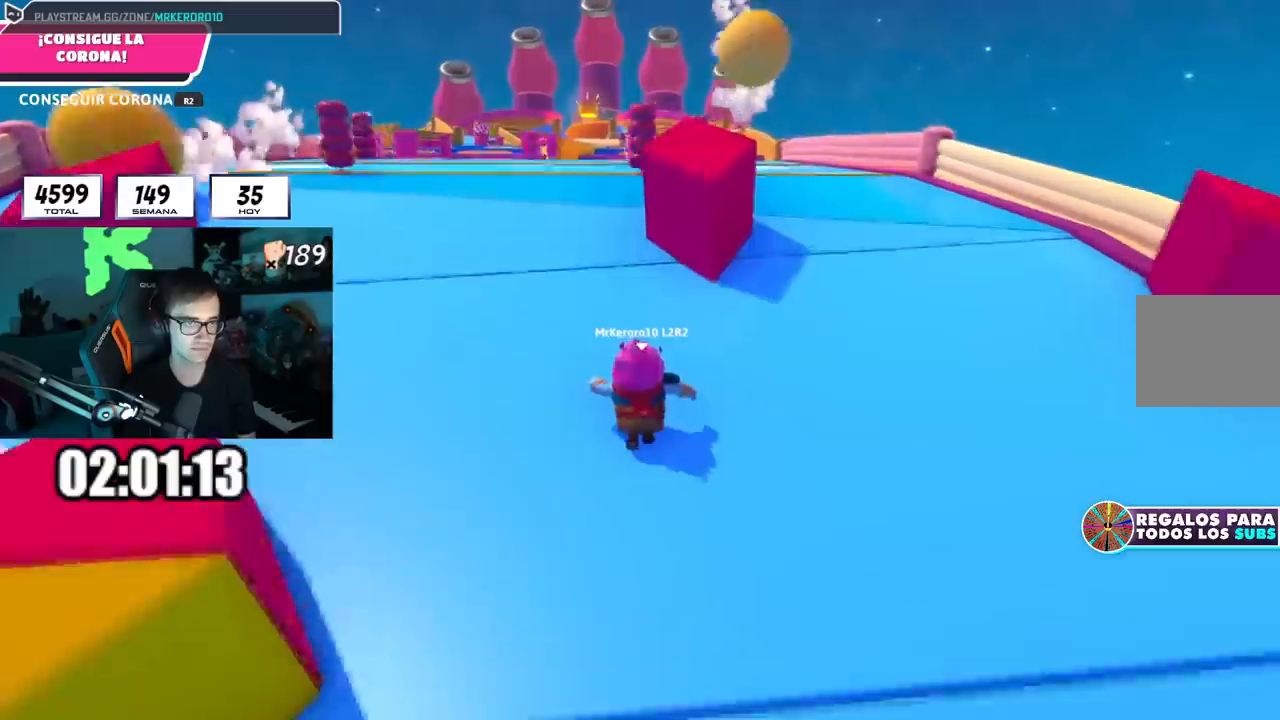
{"buttons": ["L1", "L2"], "left_stick": "up", "right_stick": "center", "events": [[483, "L1", "down"], [483, "L2", "down"]]}
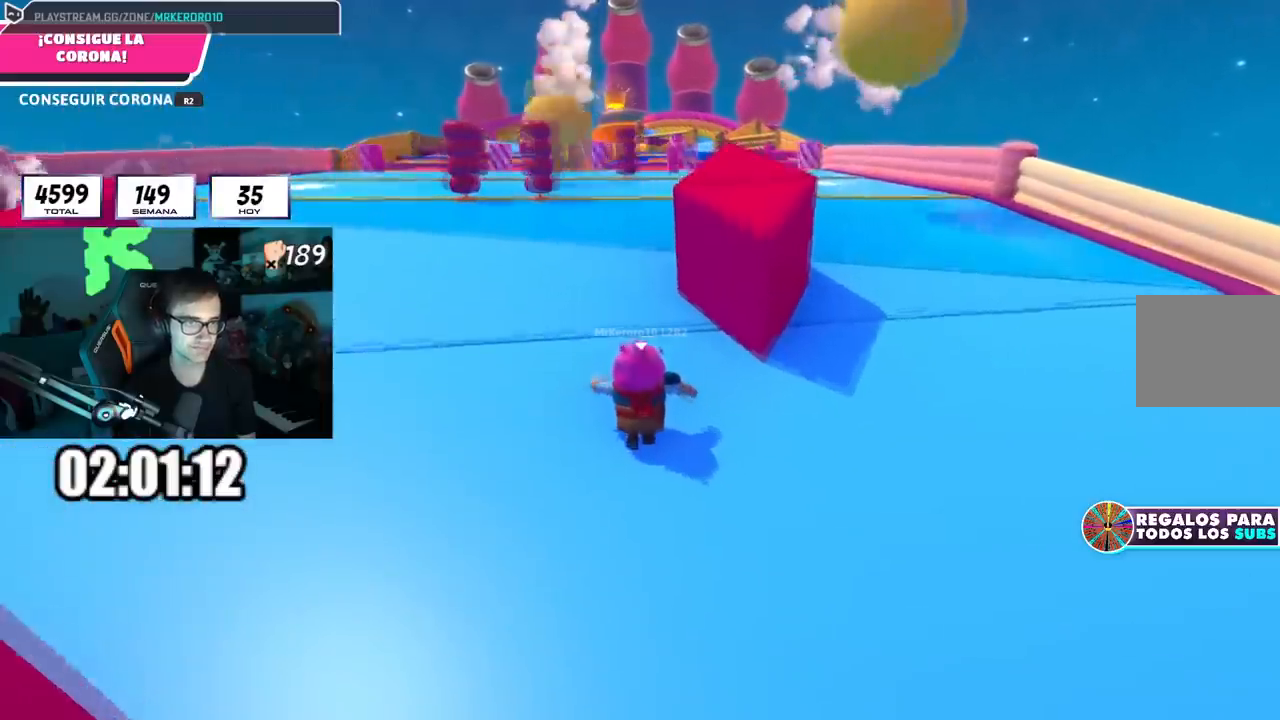
{"buttons": [], "left_stick": "up", "right_stick": "center", "events": [[184, "L2", "up"], [234, "L1", "up"]]}
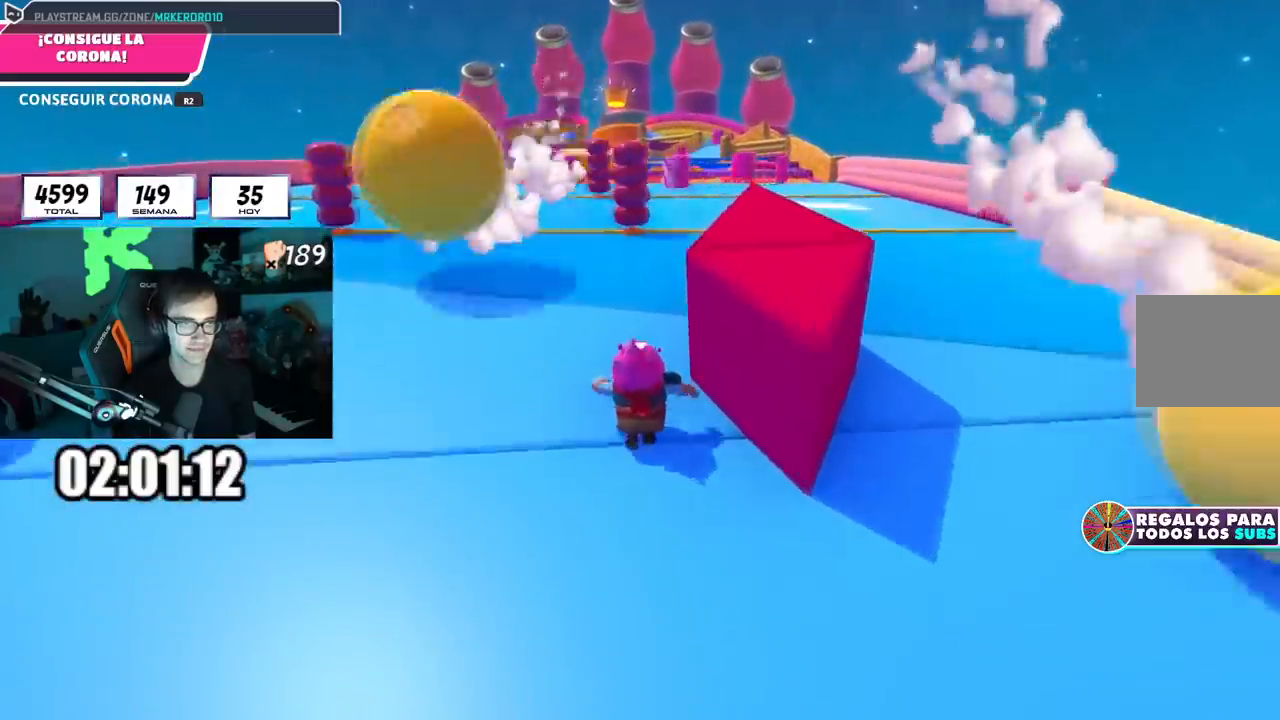
{"buttons": [], "left_stick": "up", "right_stick": "center", "events": []}
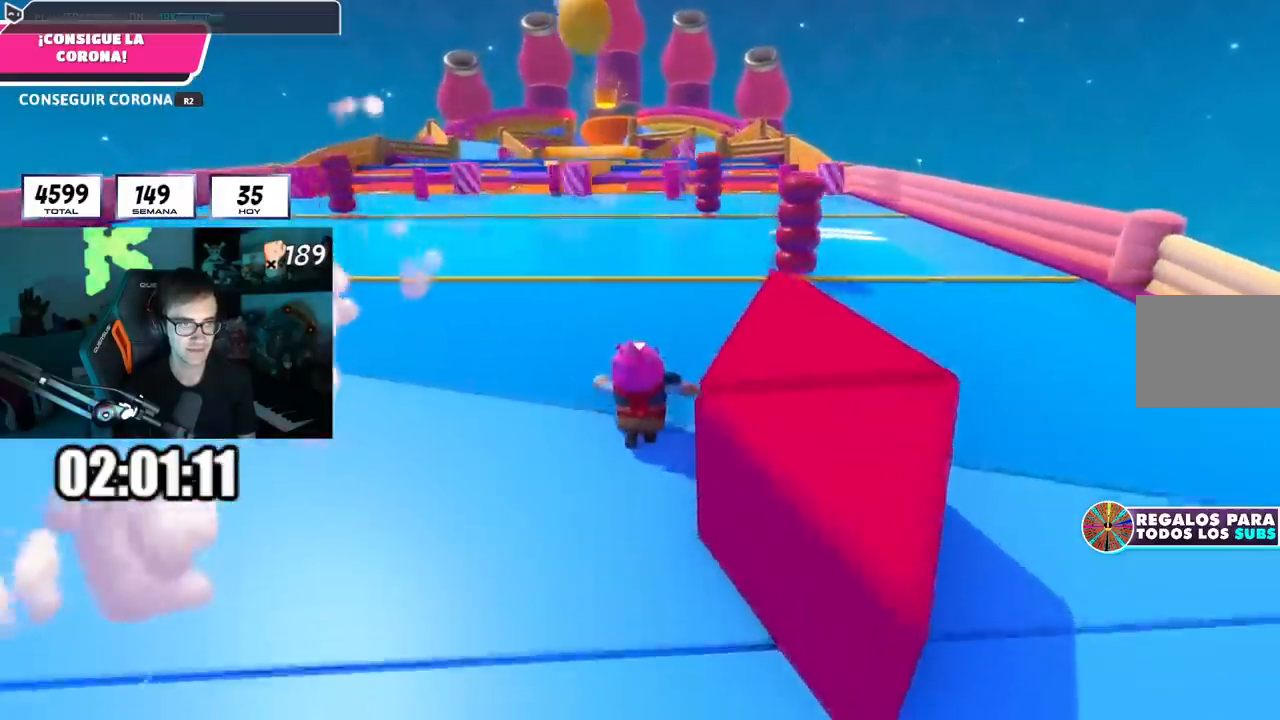
{"buttons": ["L1"], "left_stick": "up", "right_stick": "center", "events": [[100, "L1", "down"], [200, "L1", "up"], [417, "L1", "down"]]}
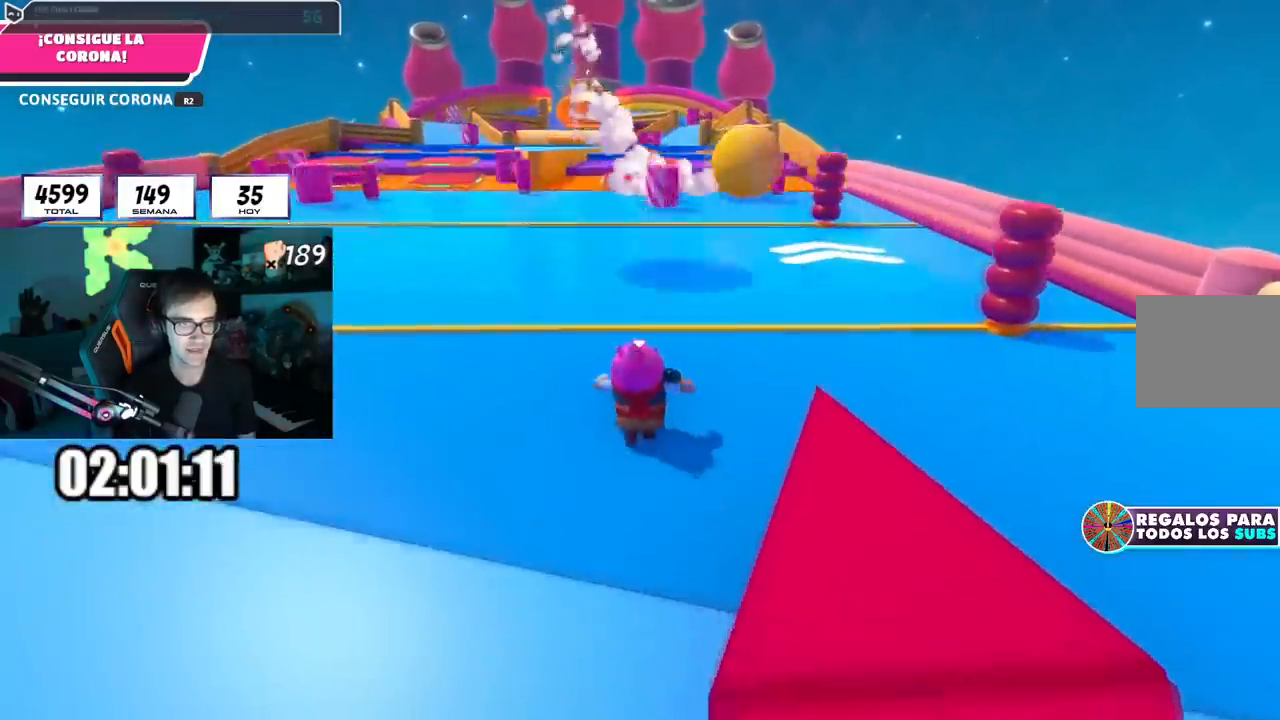
{"buttons": [], "left_stick": "up", "right_stick": "center", "events": [[233, "L1", "up"]]}
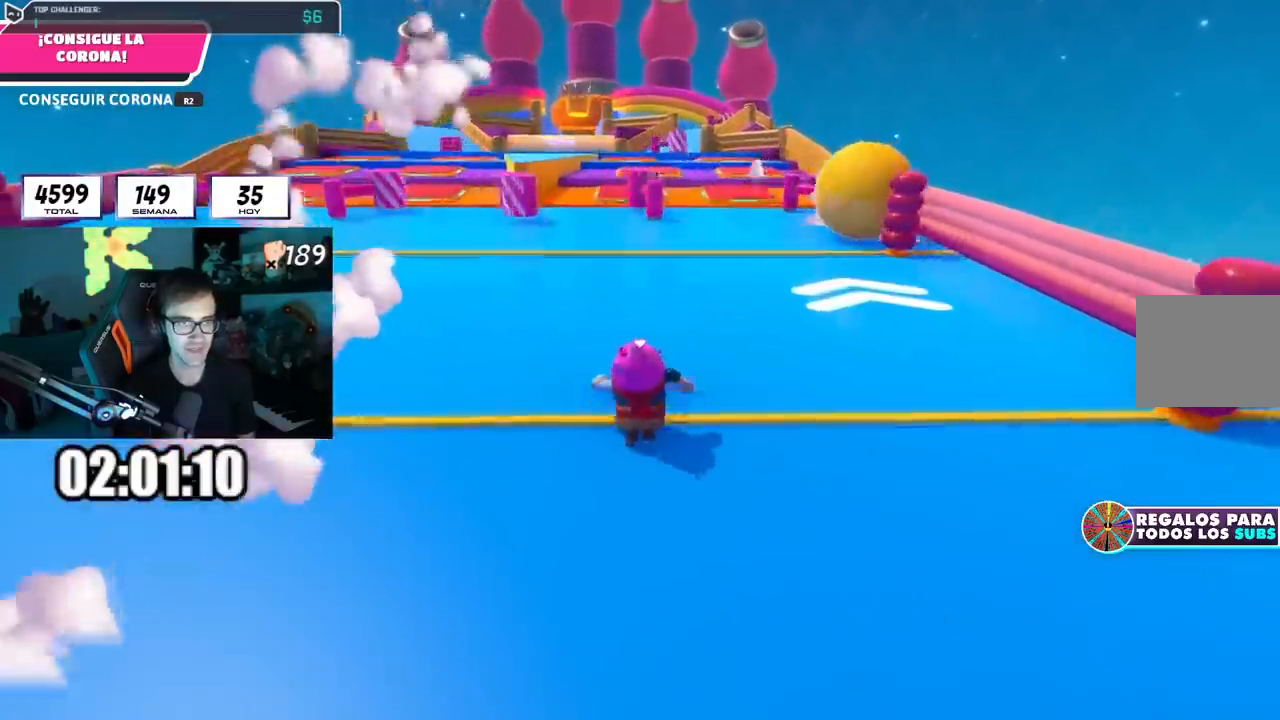
{"buttons": [], "left_stick": "up", "right_stick": "center", "events": [[200, "L1", "down"], [317, "L1", "up"]]}
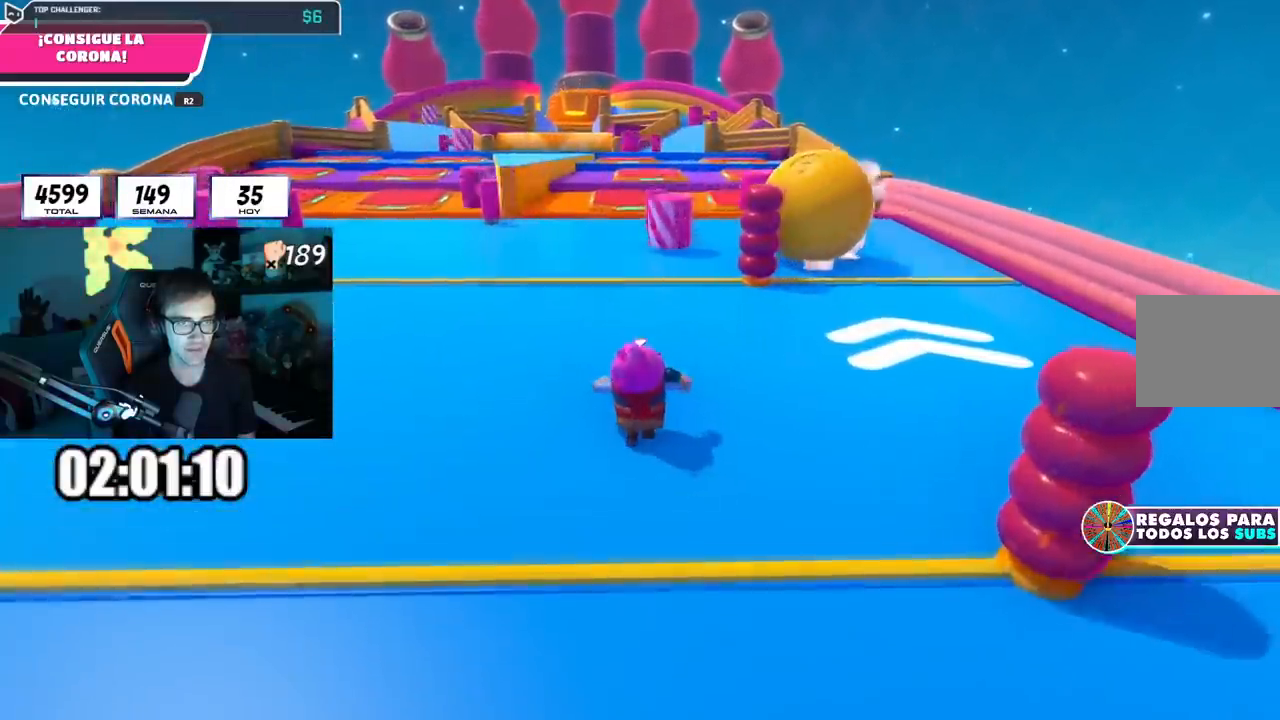
{"buttons": [], "left_stick": "up-left", "right_stick": "center", "events": [[367, "left_stick", "up-left"]]}
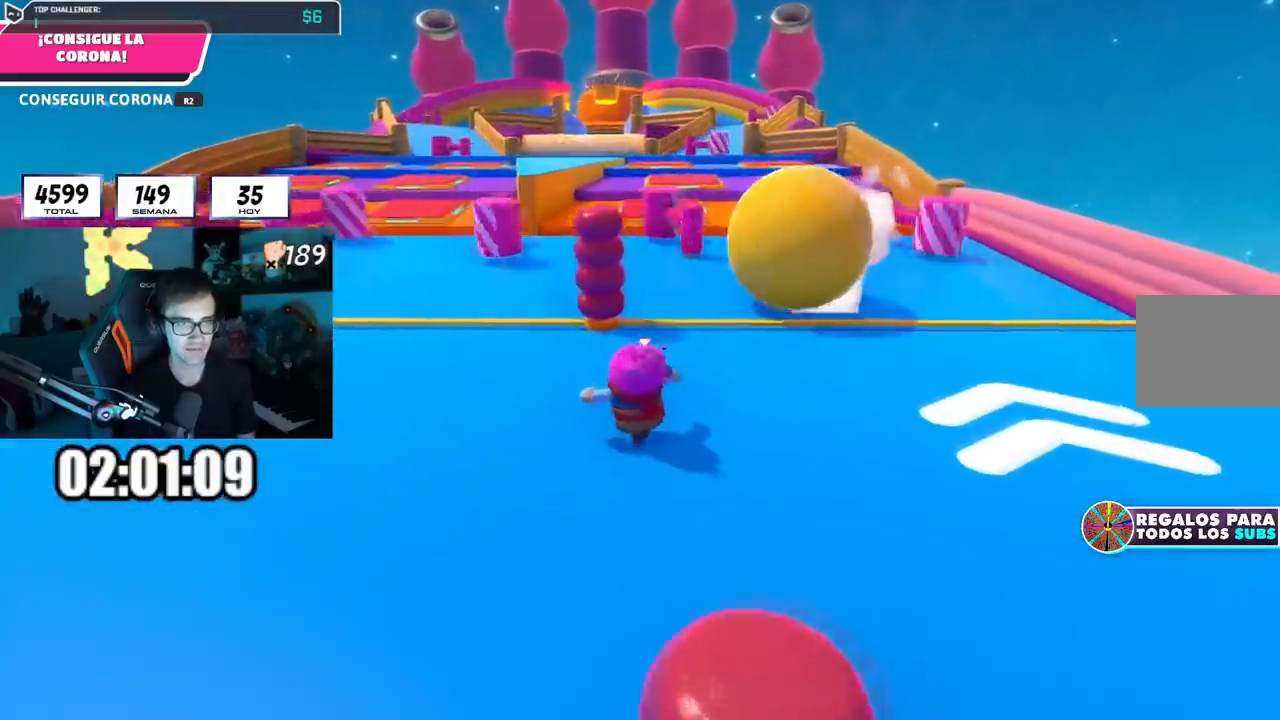
{"buttons": ["L1"], "left_stick": "up", "right_stick": "down-right", "events": [[367, "L1", "down"], [401, "left_stick", "up"], [501, "right_stick", "down-right"]]}
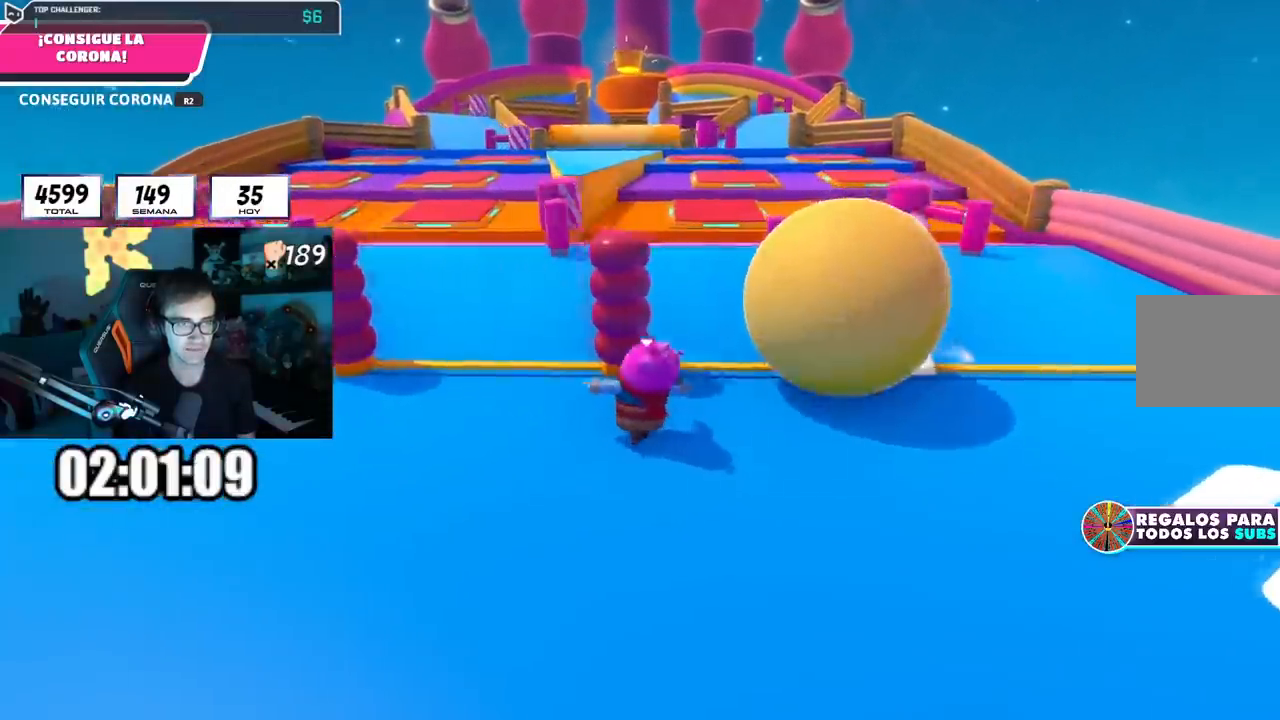
{"buttons": [], "left_stick": "up", "right_stick": "down", "events": [[16, "L1", "up"], [83, "right_stick", "down"], [116, "L1", "down"], [250, "L1", "up"]]}
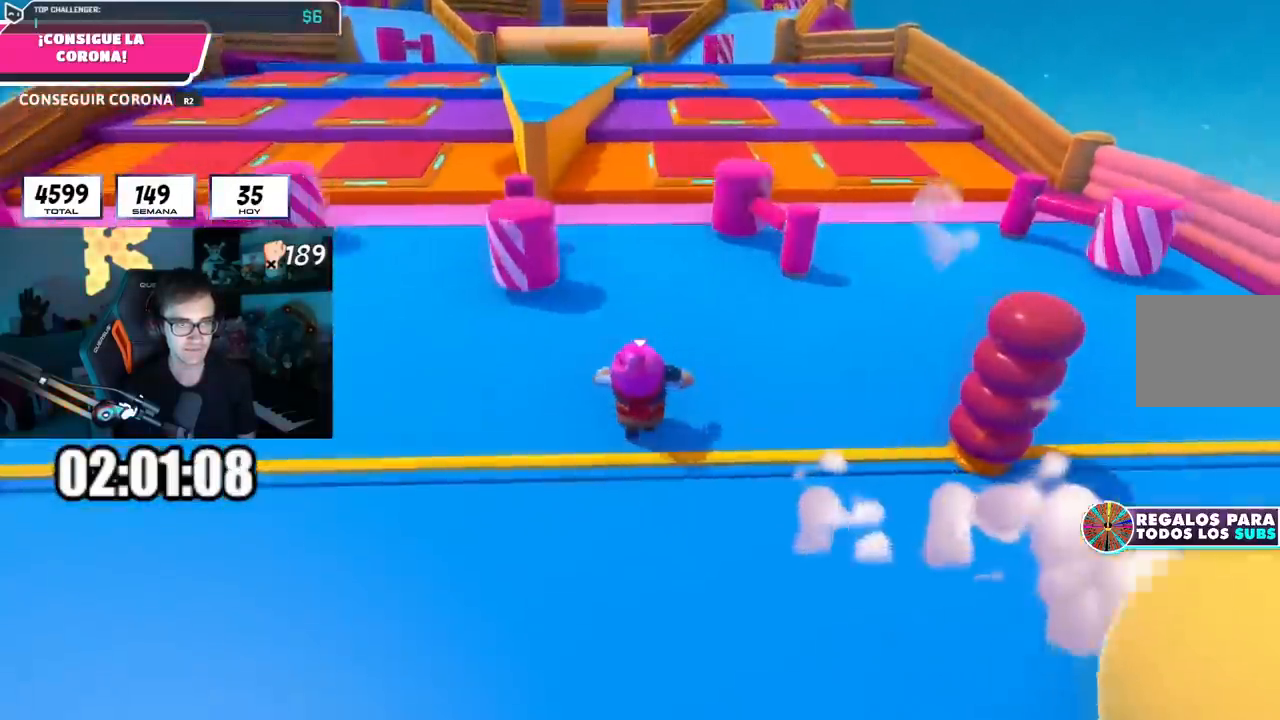
{"buttons": ["L1"], "left_stick": "up", "right_stick": "center"}
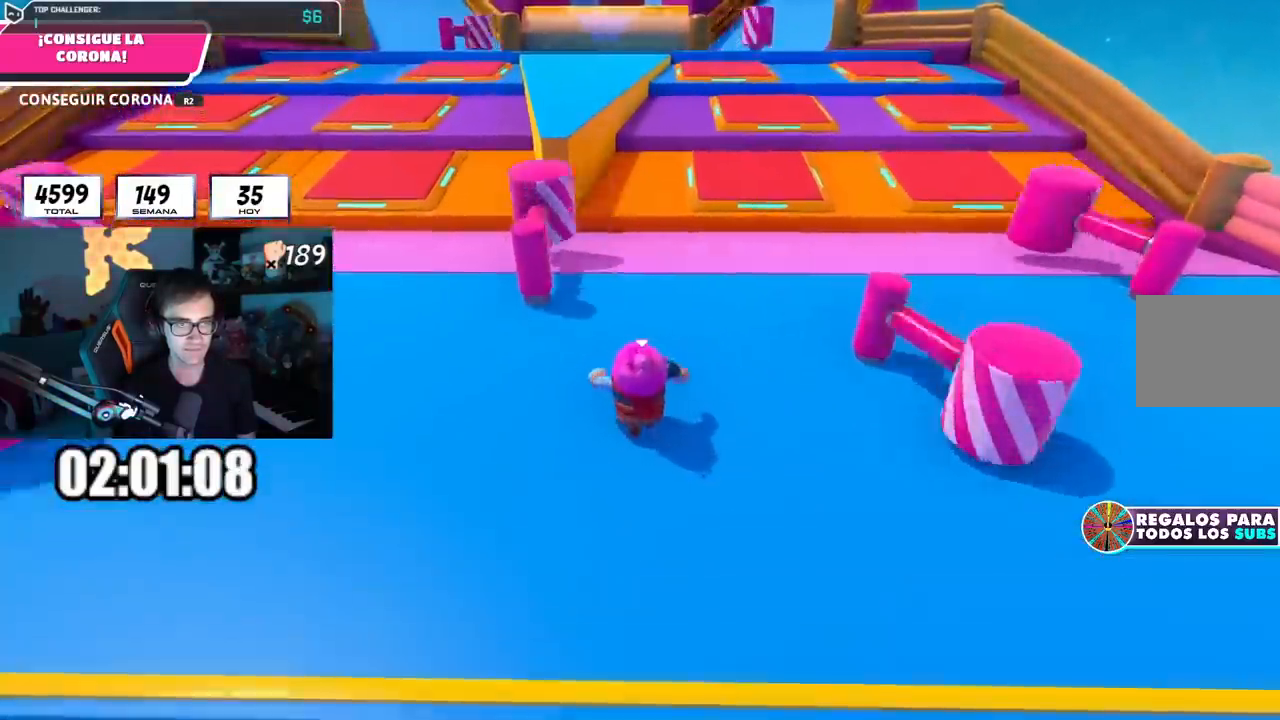
{"buttons": [], "left_stick": "up-right", "right_stick": "down", "events": [[66, "L1", "up"], [116, "right_stick", "down"], [183, "left_stick", "up-right"]]}
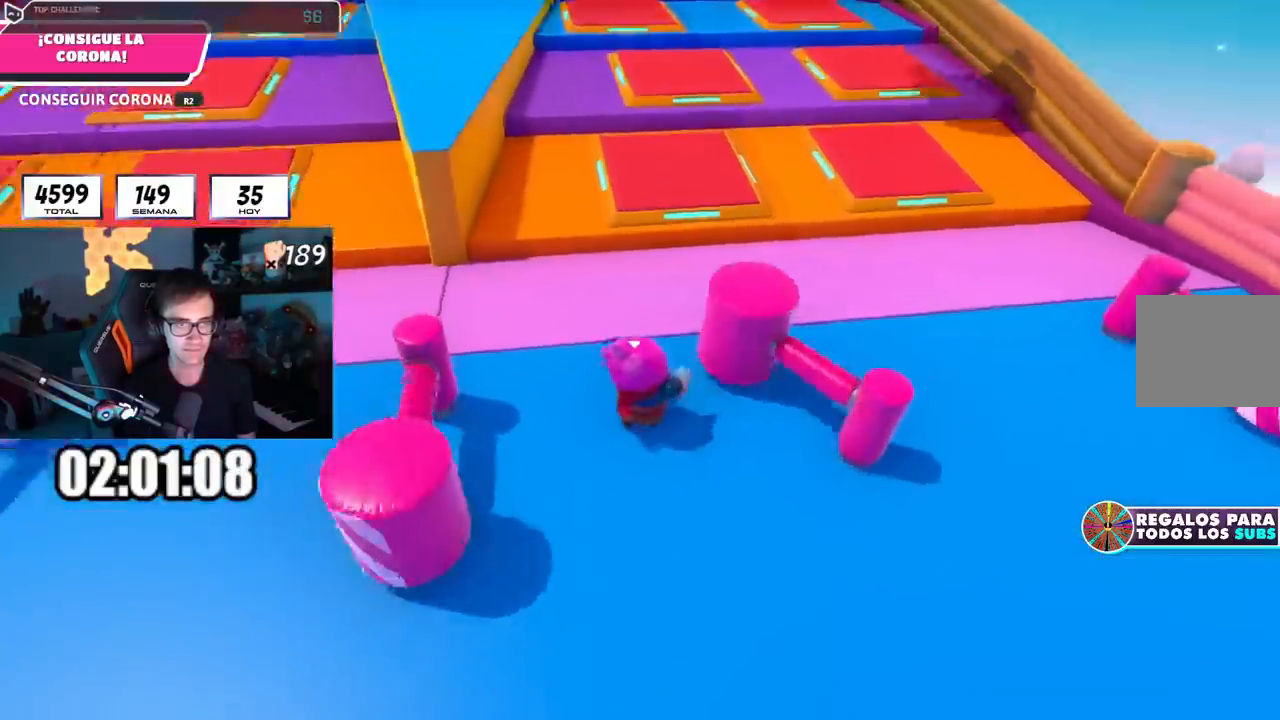
{"buttons": [], "left_stick": "up", "right_stick": "down", "events": [[100, "left_stick", "up"]]}
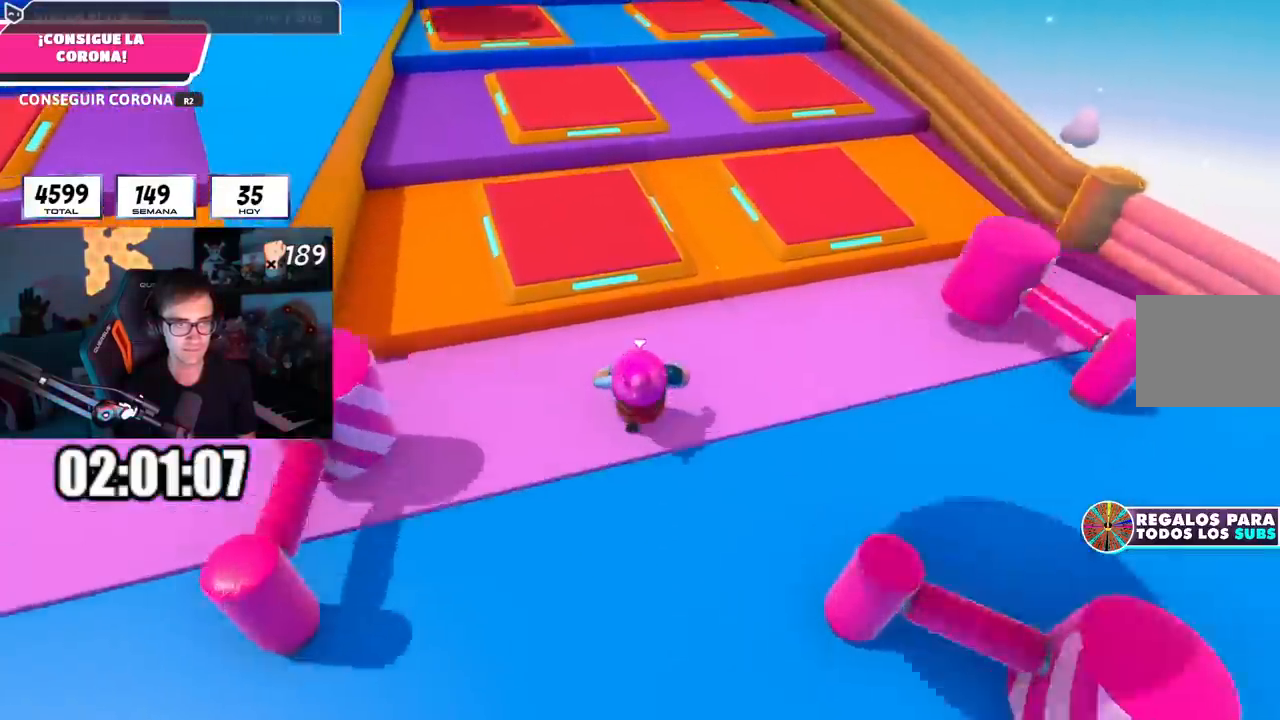
{"buttons": ["CROSS"], "left_stick": "up", "right_stick": "center", "events": [[150, "right_stick", "center"], [367, "CROSS", "down"]]}
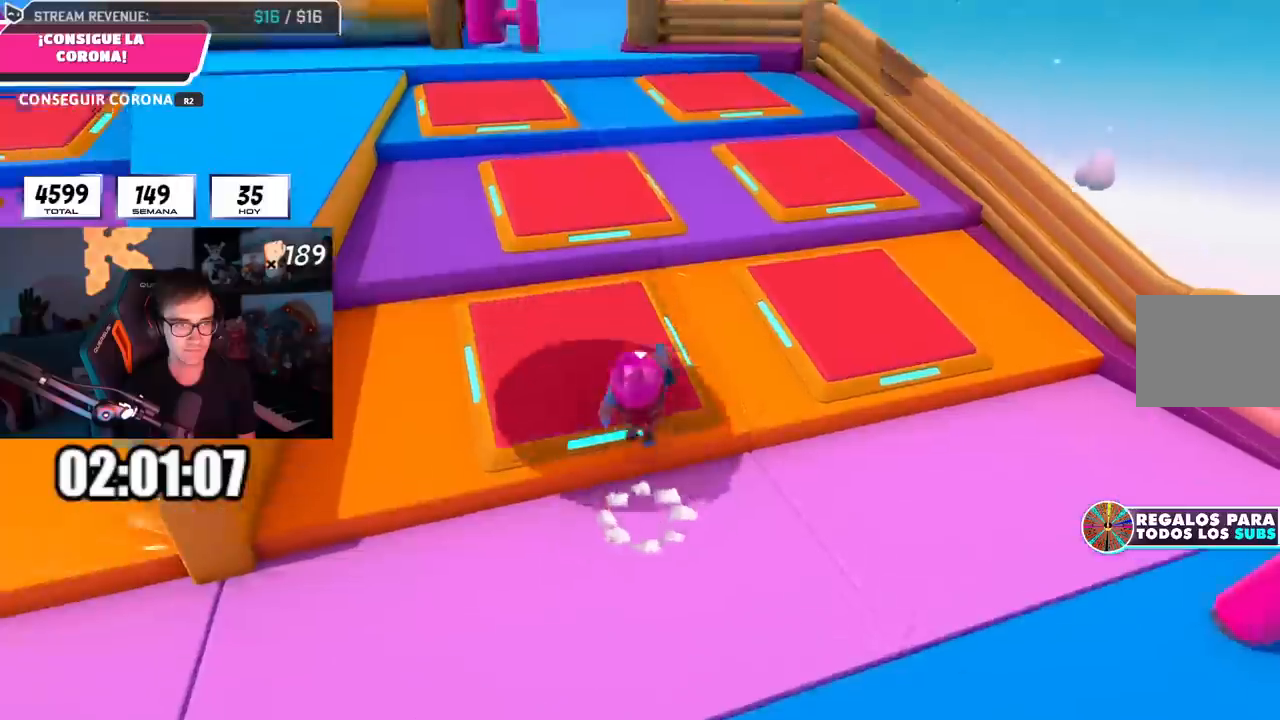
{"buttons": [], "left_stick": "up", "right_stick": "down", "events": [[67, "CROSS", "up"], [150, "SQUARE", "down"], [384, "SQUARE", "up"], [484, "right_stick", "down"]]}
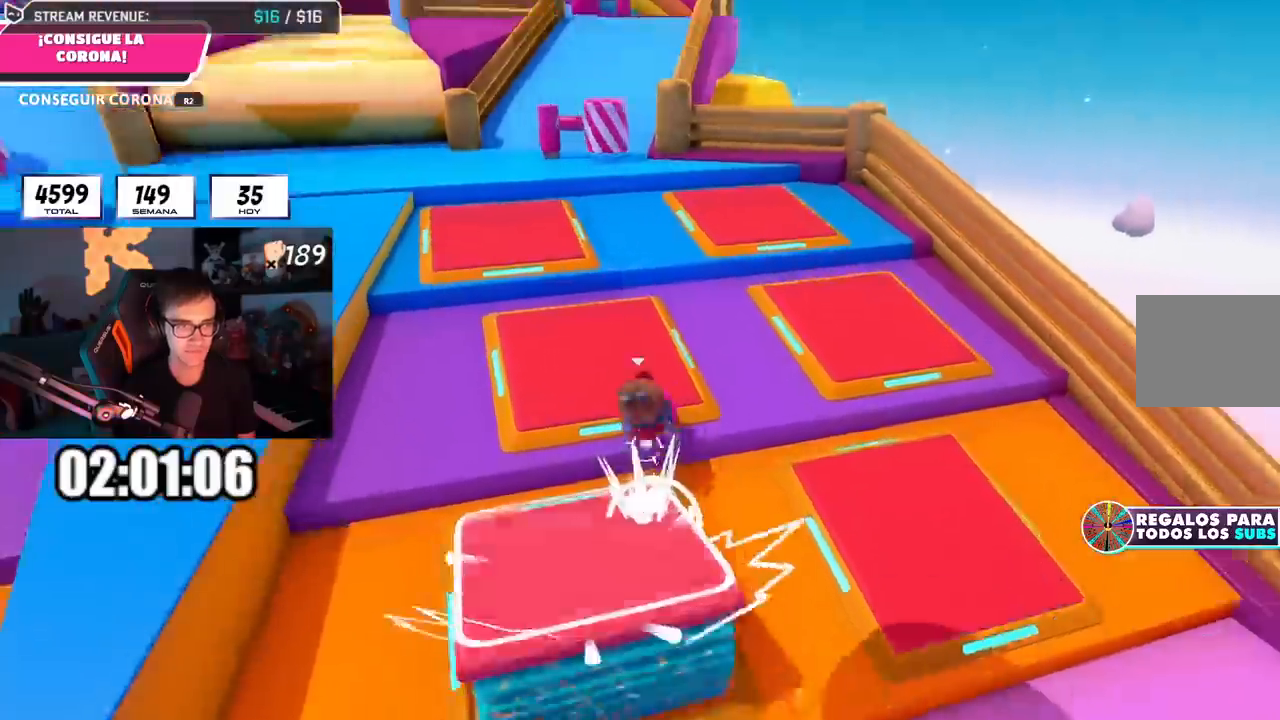
{"buttons": [], "left_stick": "up-right", "right_stick": "up", "events": [[33, "L3", "down"], [33, "left_stick", "up-right"], [133, "right_stick", "center"], [216, "L3", "up"], [267, "right_stick", "up"]]}
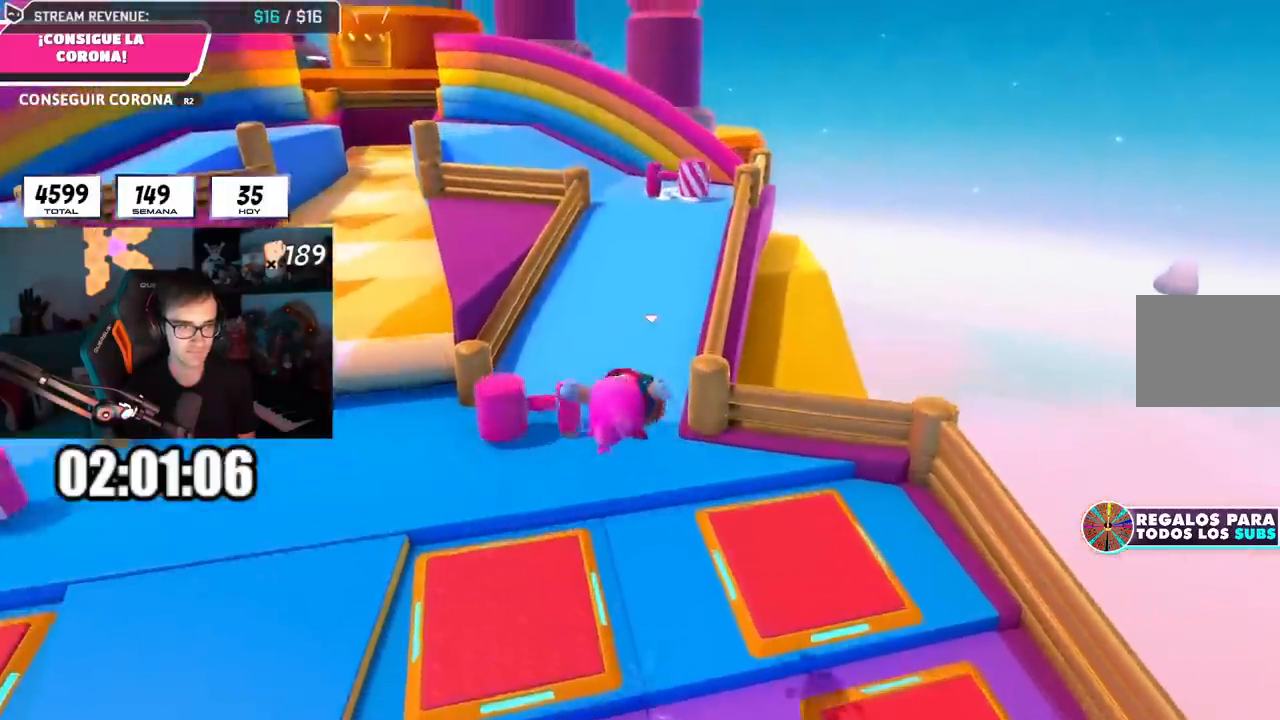
{"buttons": [], "left_stick": "up", "right_stick": "up", "events": [[250, "left_stick", "up"]]}
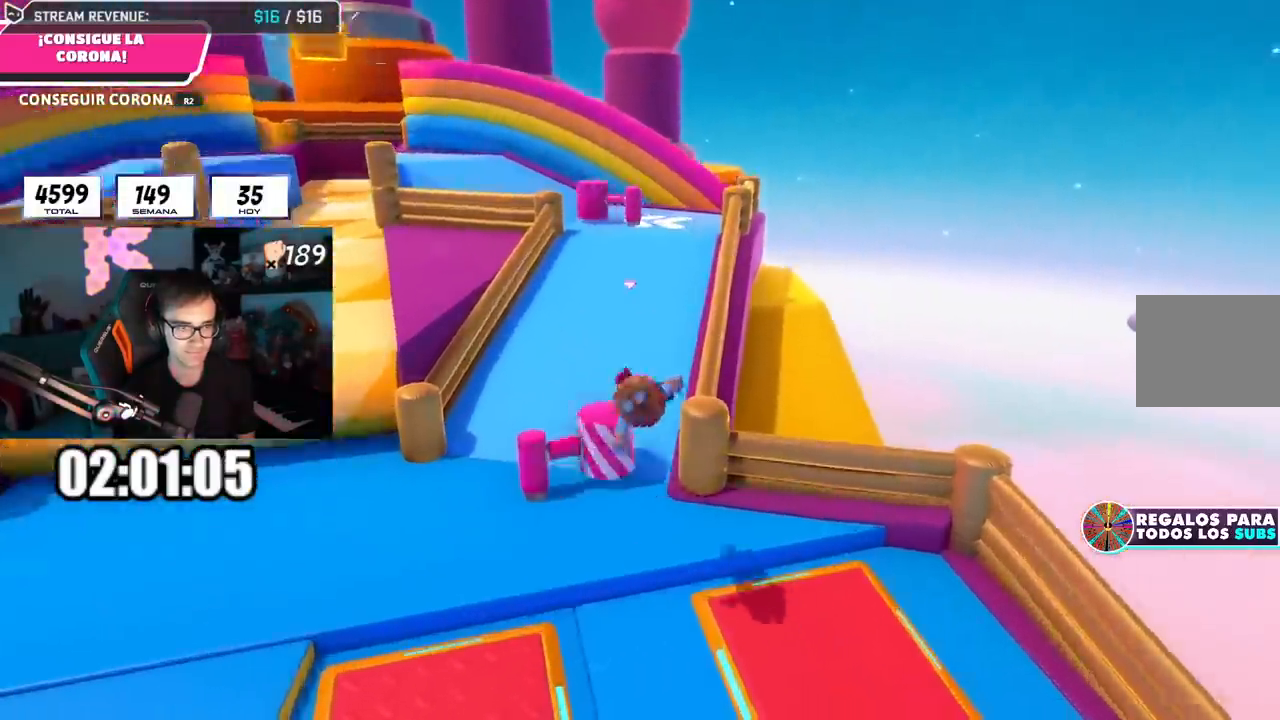
{"buttons": [], "left_stick": "up", "right_stick": "up", "events": []}
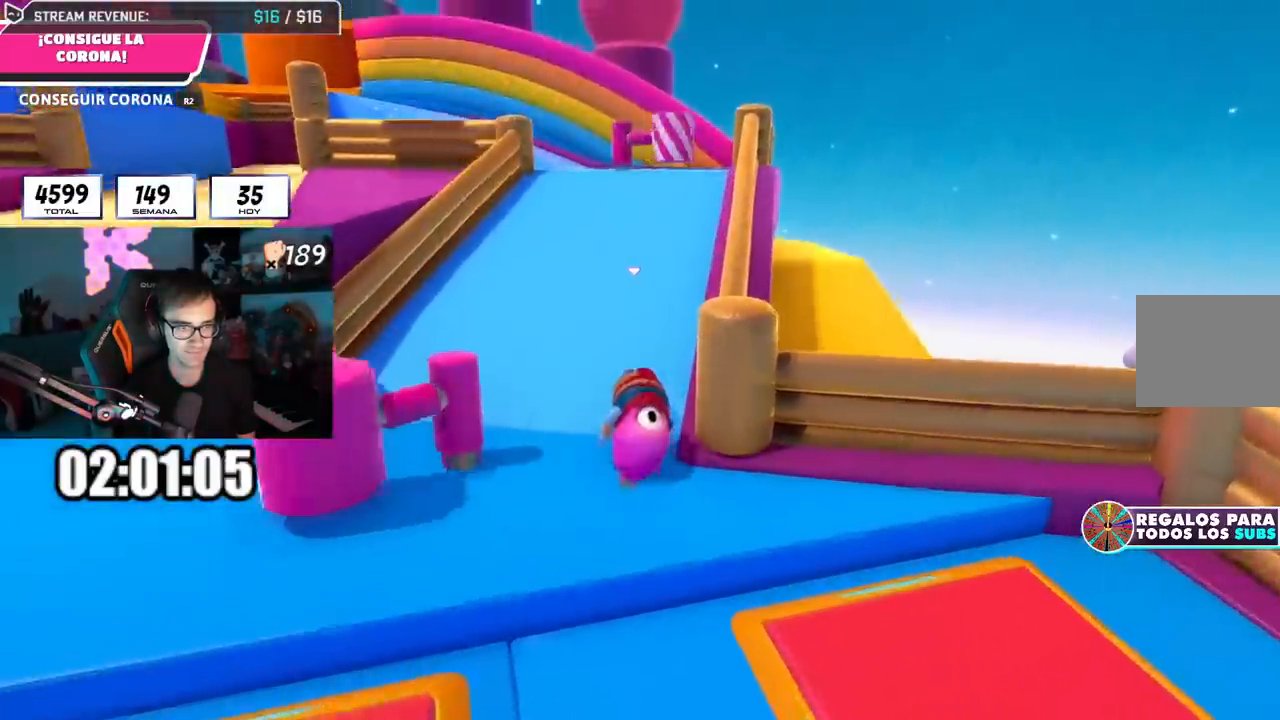
{"buttons": [], "left_stick": "up", "right_stick": "center", "events": [[350, "right_stick", "center"]]}
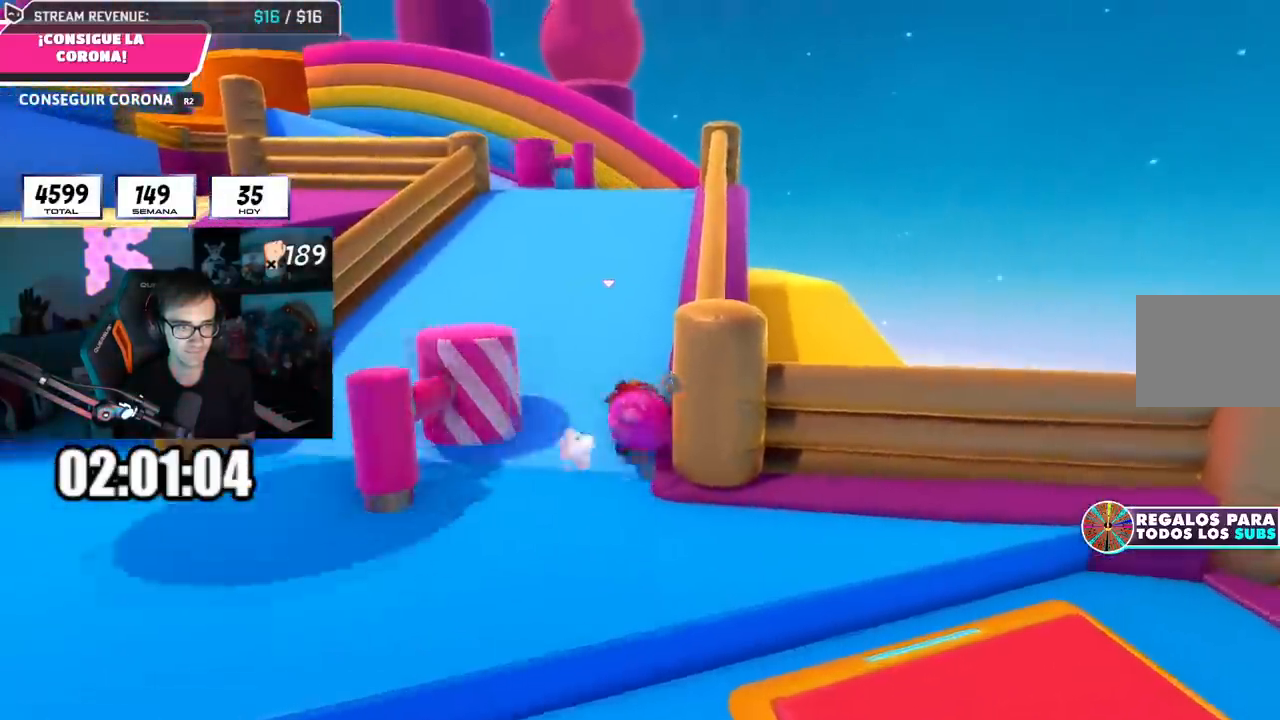
{"buttons": [], "left_stick": "up", "right_stick": "center", "events": [[283, "right_stick", "up"], [367, "right_stick", "center"]]}
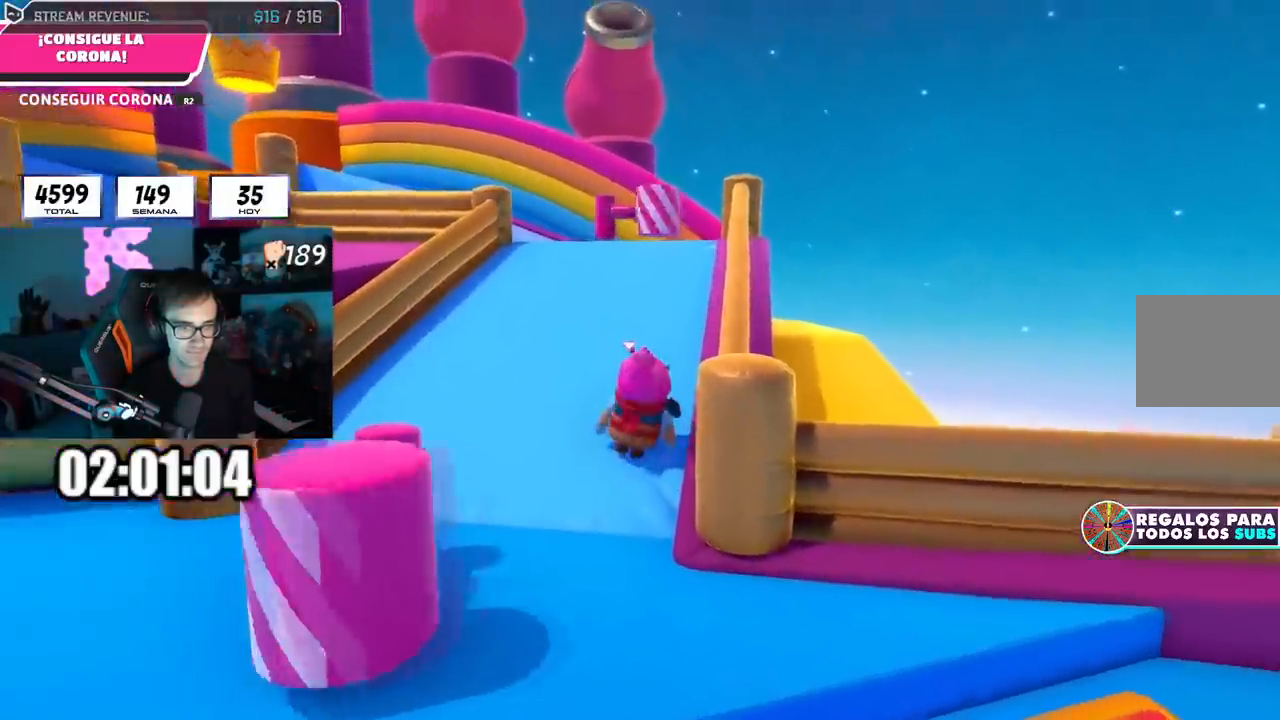
{"buttons": [], "left_stick": "up", "right_stick": "down", "events": [[50, "right_stick", "down"]]}
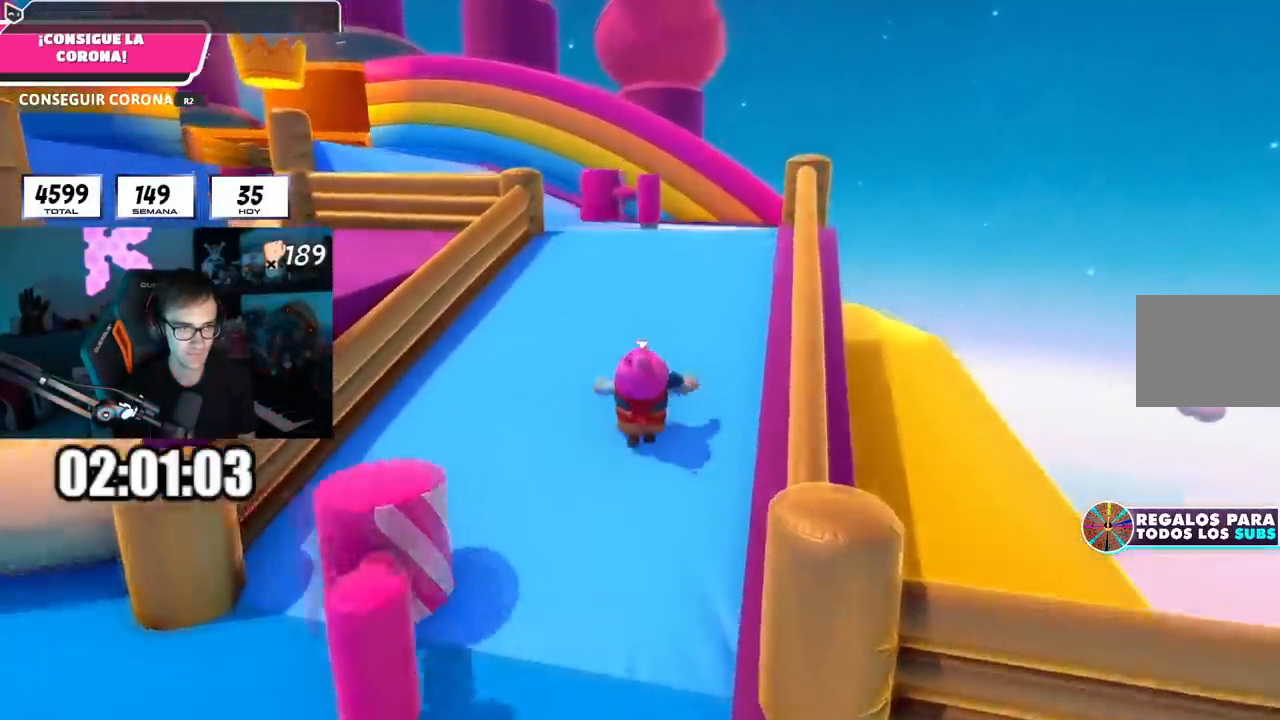
{"buttons": [], "left_stick": "up", "right_stick": "center", "events": [[133, "right_stick", "center"]]}